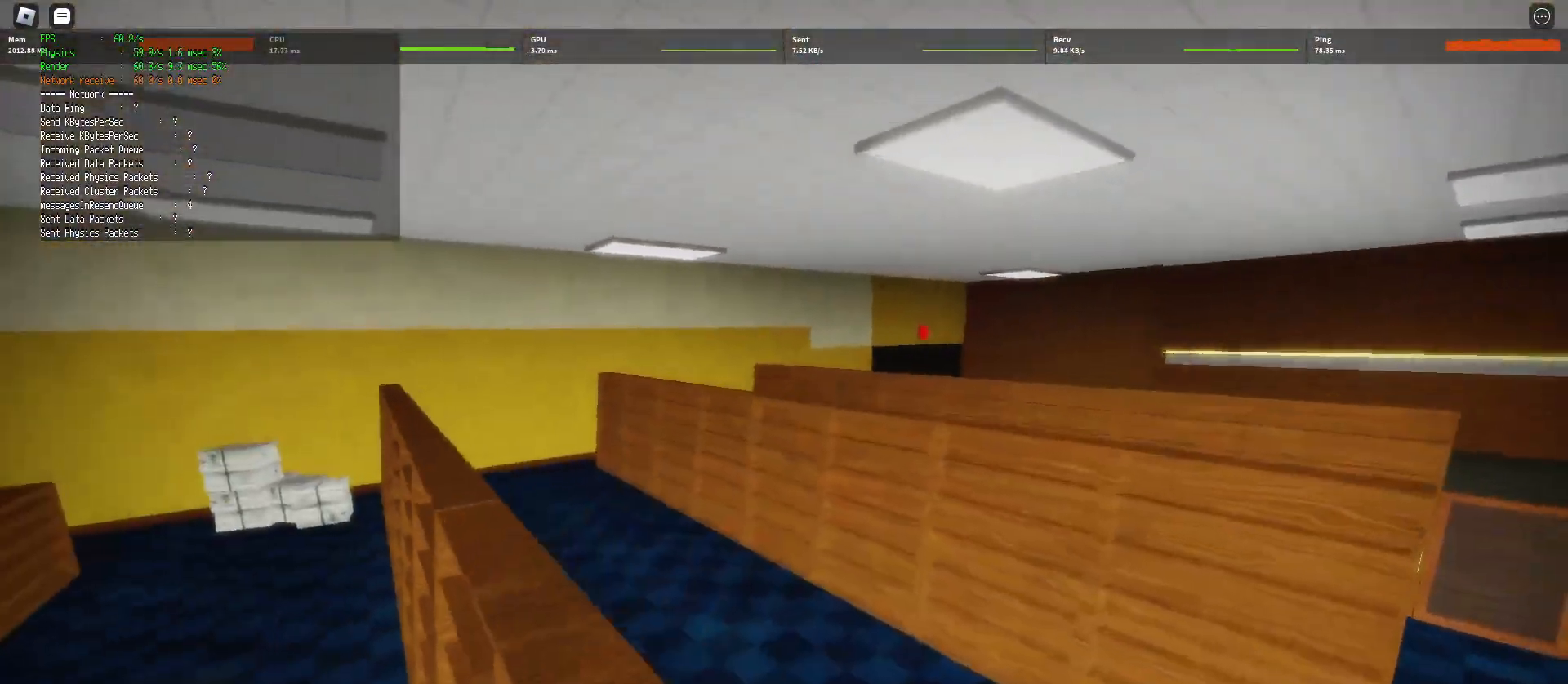
Gameplay with keyboard and mouse; each line is a JSON object with the keys and mouse buttons held at the frame after it. "events" lists presses ("down") and releases ("up") of "a", "ctrl", "d", "e", "q", "s", "shift", "space", "w", "mouse_left", "mouse_wheel", "mouse_right", "mouse_mb4" and "mouse_mb5" between this image and that frame as [ms after this image, input, new state], when the widget could be followed in between. "mouse_left", "mouse_wheel", "mouse_right", "mouse_mb4", "mouse_mb5" = the "left", "wheel", "right", "mb4", "mb5" buttons of the "mouse" list. No other keys are recorded. "wheel" means that the mouse wheel is clicked or scrolled. Mouse movement is not recorded.
{"keys": ["d", "shift", "space", "w"], "mouse": [], "events": [[483, "space", "down"]]}
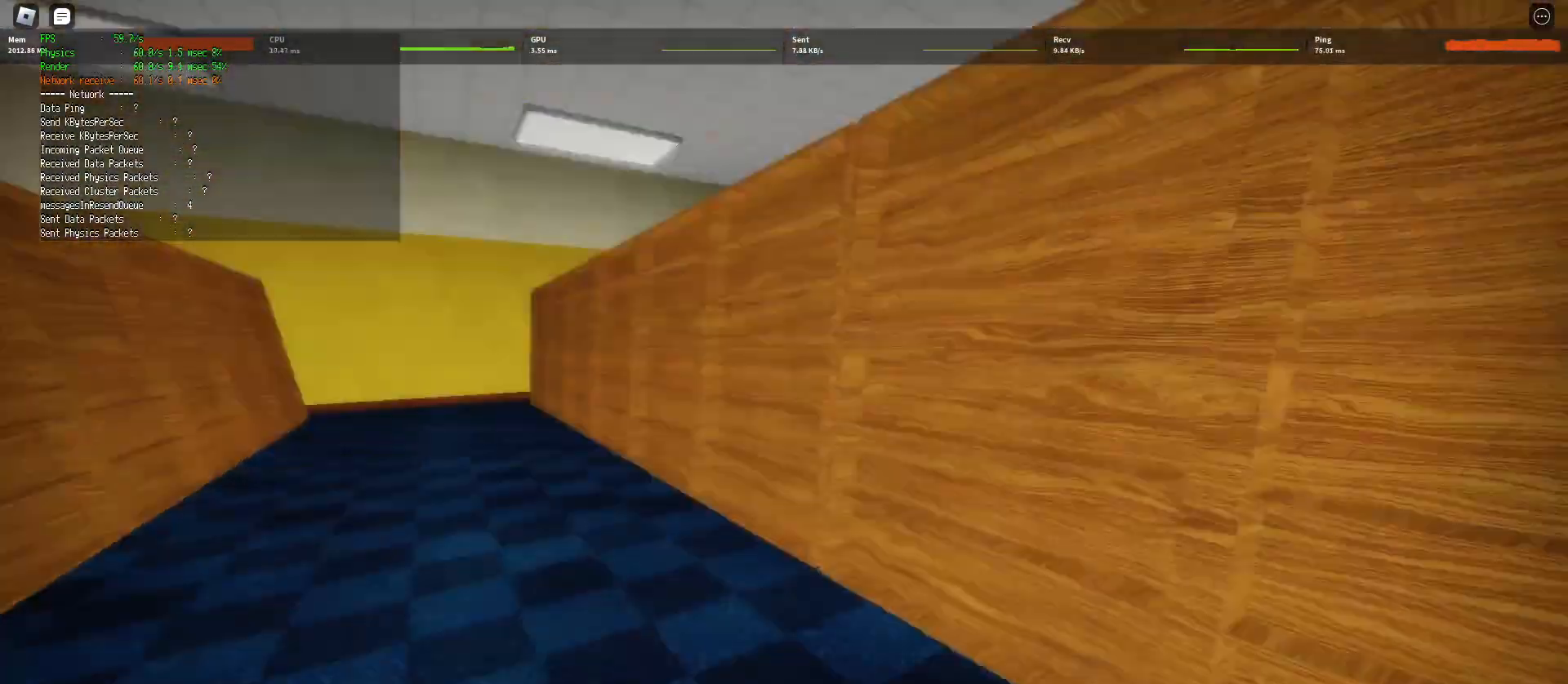
{"keys": ["d", "shift", "w"], "mouse": [], "events": [[33, "ctrl", "down"], [200, "ctrl", "up"], [200, "space", "up"]]}
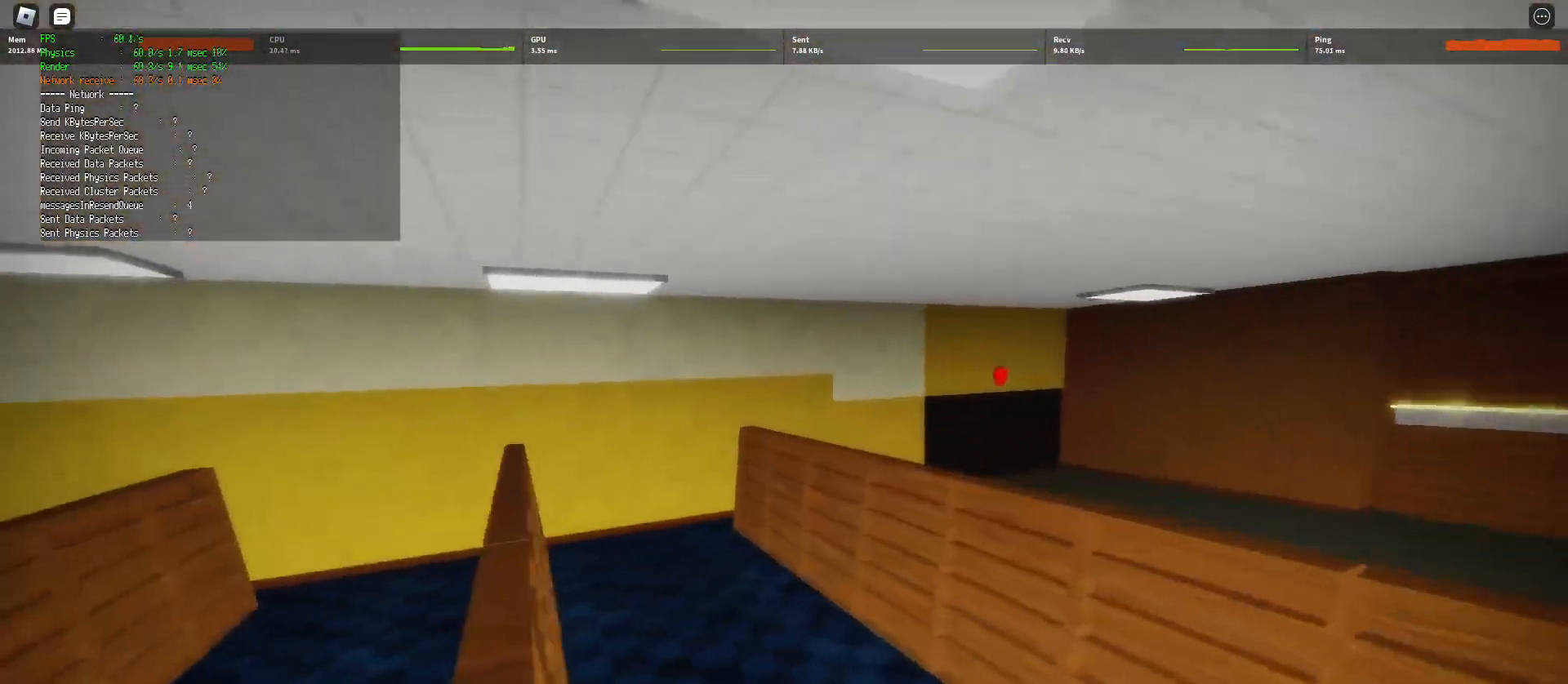
{"keys": ["ctrl", "d", "shift", "space", "w"], "mouse": [], "events": [[400, "space", "down"], [450, "ctrl", "down"]]}
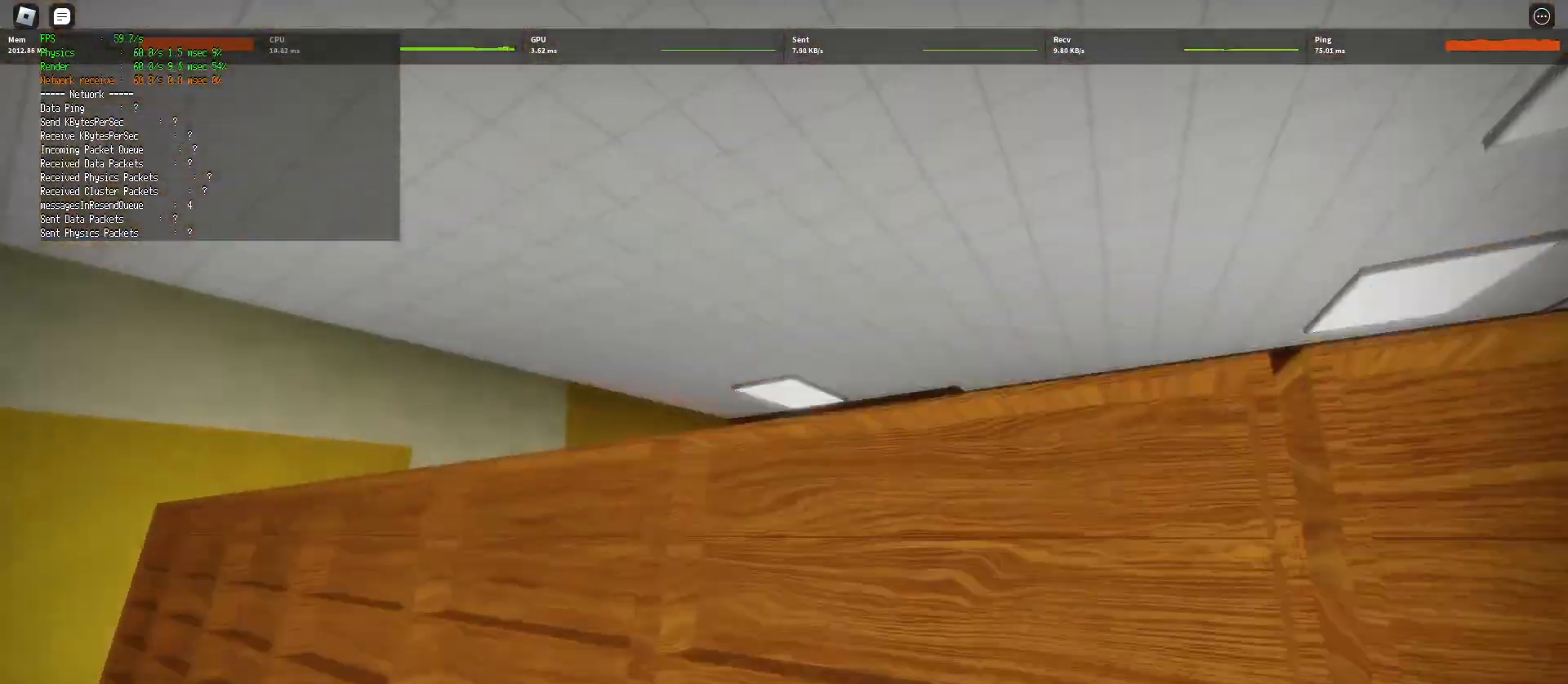
{"keys": ["d", "shift", "w"], "mouse": [], "events": [[100, "ctrl", "up"], [100, "space", "up"]]}
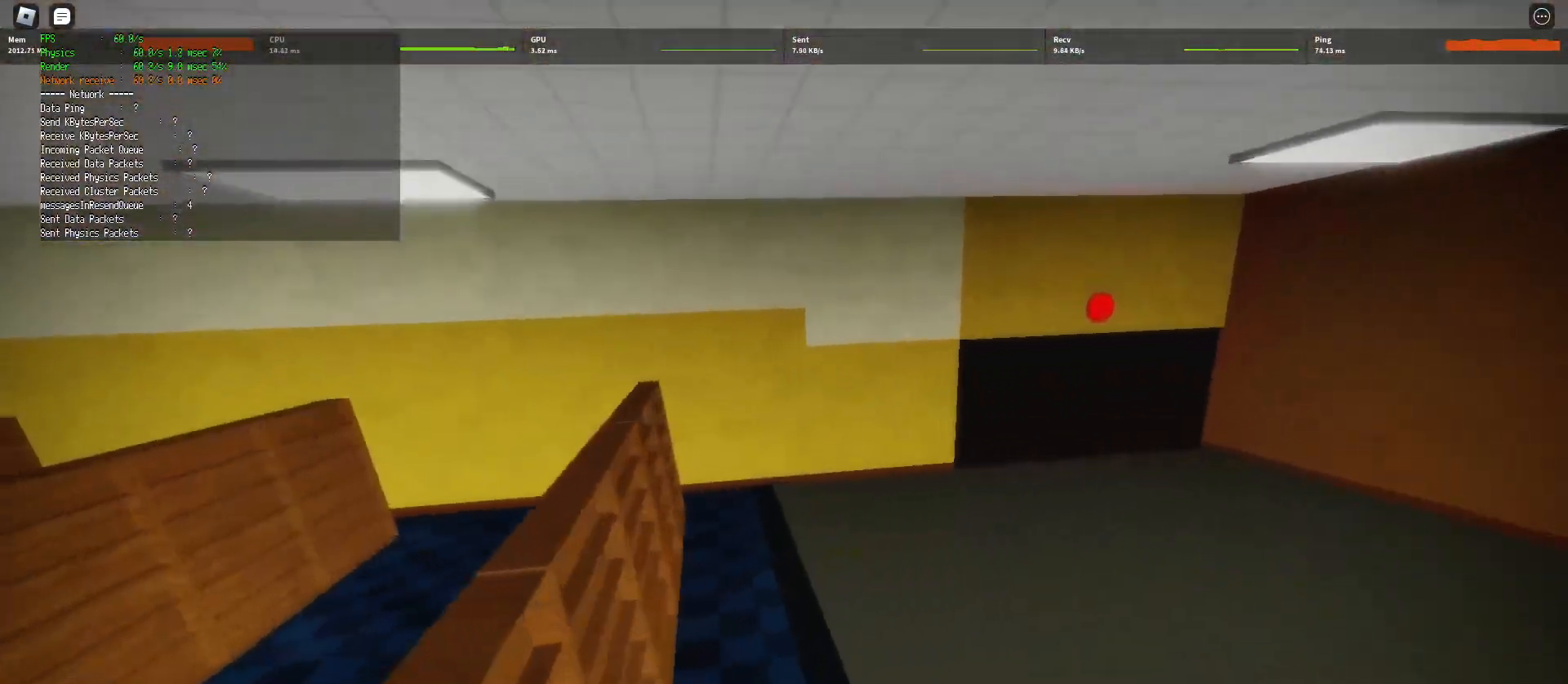
{"keys": ["ctrl", "d", "shift", "space", "w"], "mouse": [], "events": [[300, "space", "down"], [367, "ctrl", "down"]]}
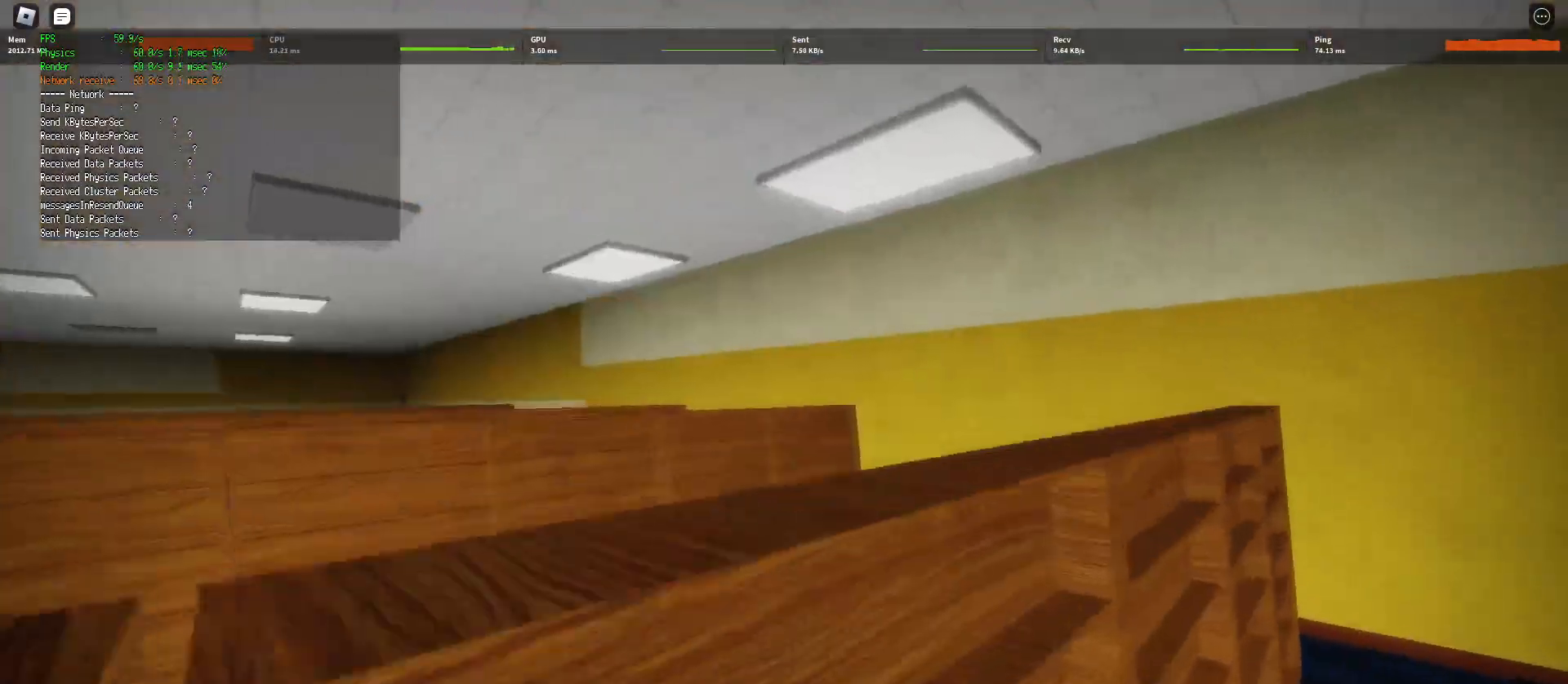
{"keys": ["d", "shift", "w"], "mouse": [], "events": [[17, "ctrl", "up"], [67, "space", "up"]]}
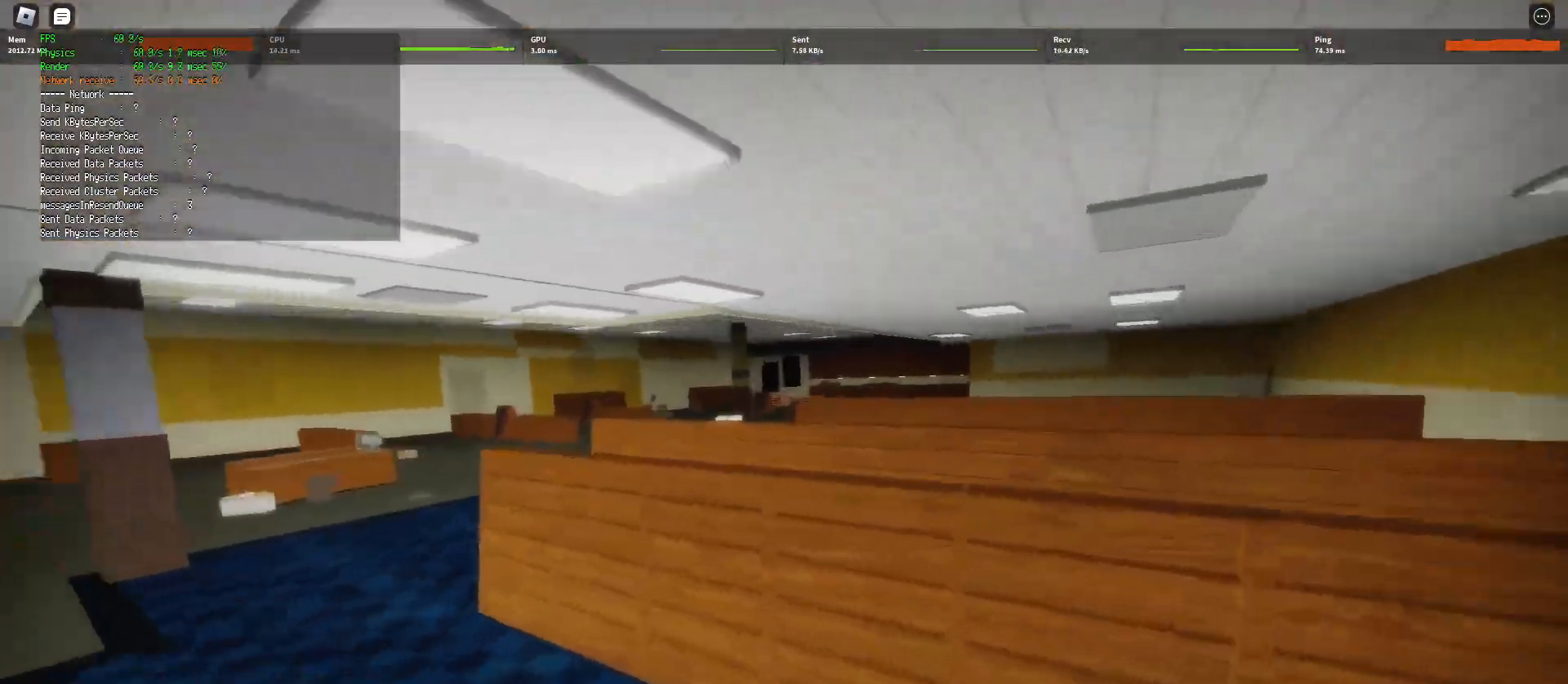
{"keys": ["d", "shift", "w"], "mouse": [], "events": [[233, "space", "down"], [283, "ctrl", "down"], [433, "ctrl", "up"], [450, "space", "up"]]}
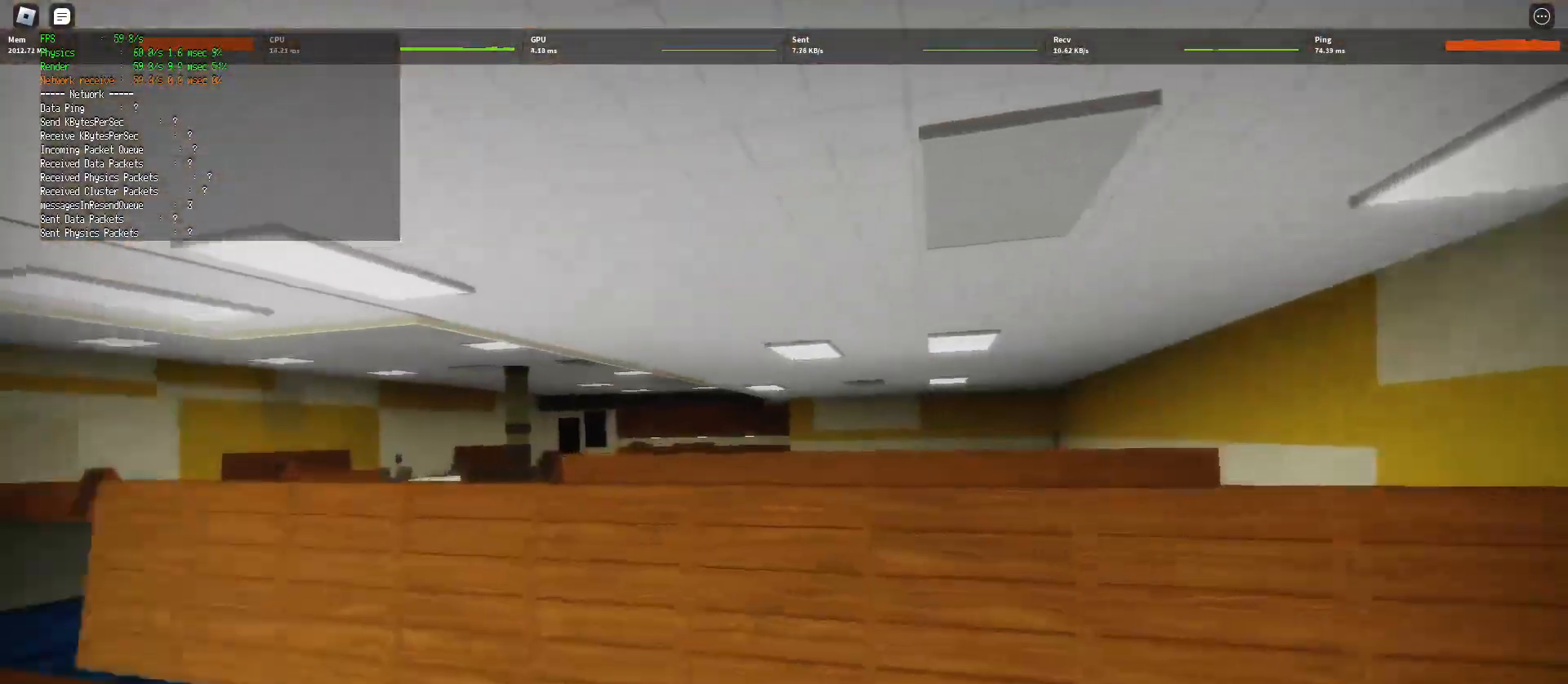
{"keys": ["d", "shift", "w"], "mouse": [], "events": []}
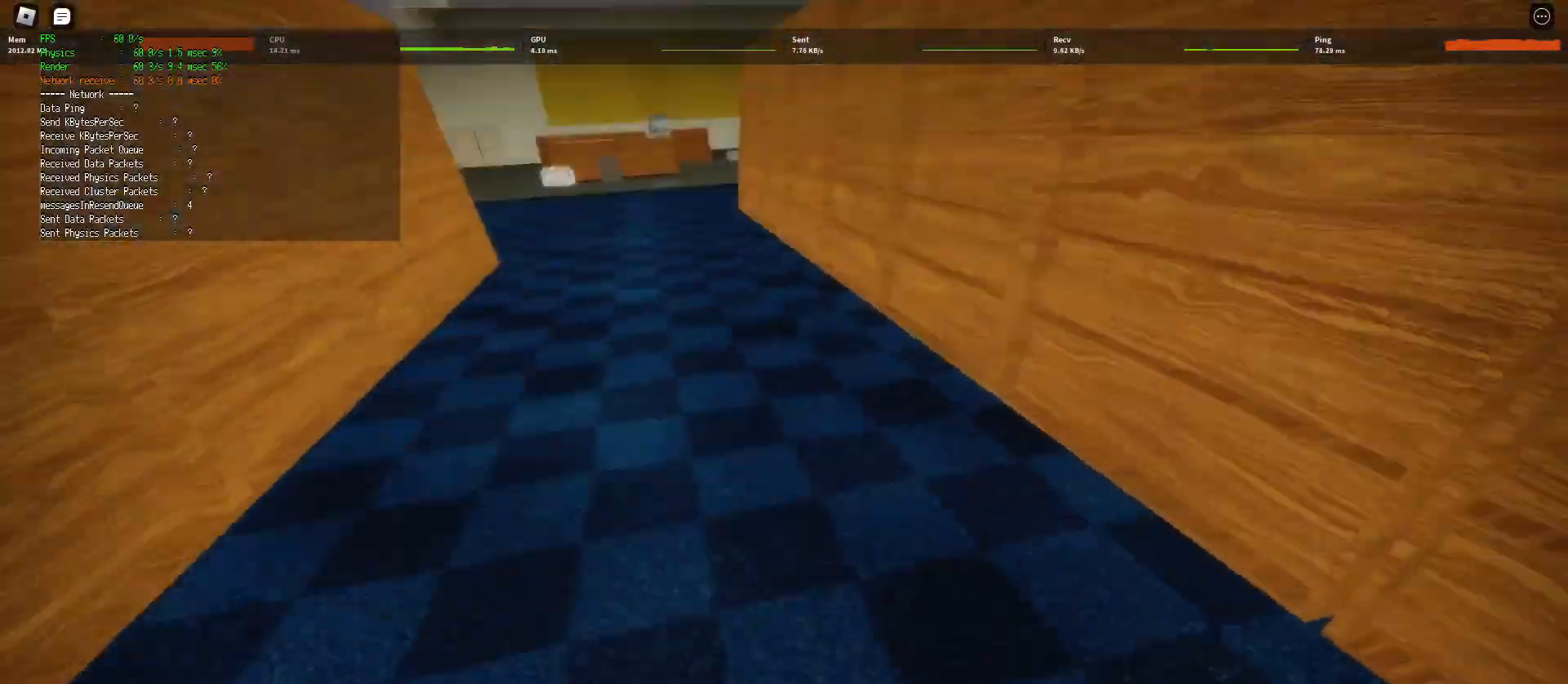
{"keys": ["d", "shift", "w"], "mouse": [], "events": [[33, "space", "down"], [67, "ctrl", "down"], [300, "space", "up"], [317, "ctrl", "up"]]}
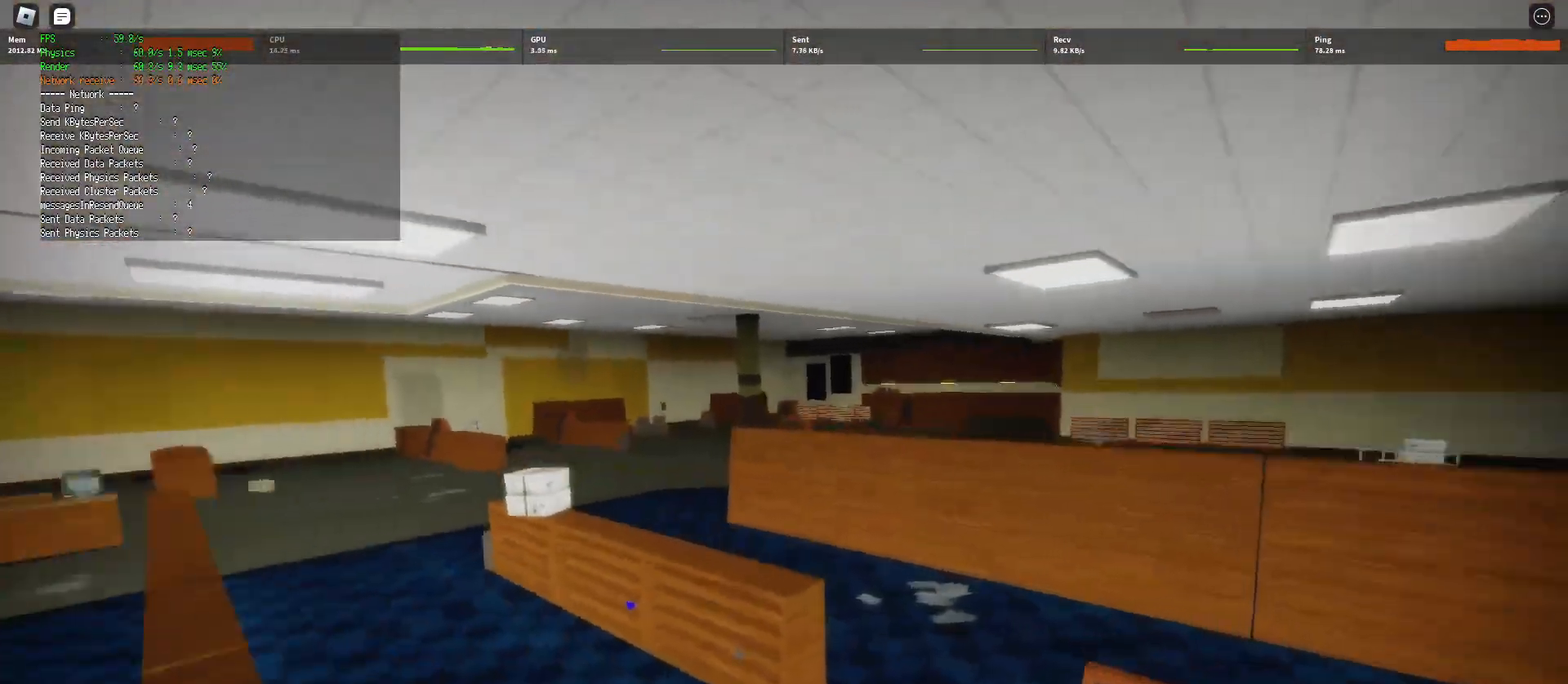
{"keys": ["ctrl", "d", "shift", "space", "w"], "mouse": [], "events": [[400, "space", "down"], [450, "ctrl", "down"]]}
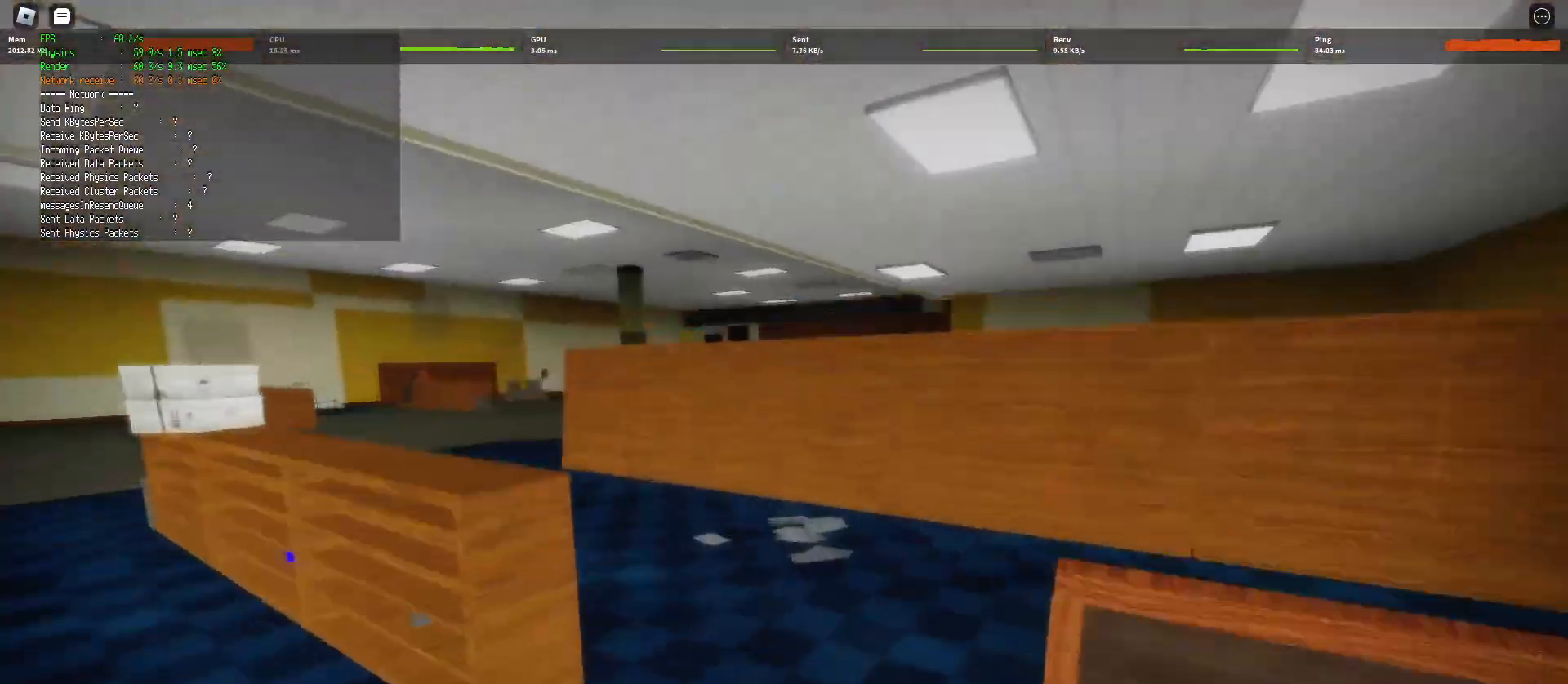
{"keys": ["d", "shift", "w"], "mouse": [], "events": [[167, "space", "up"], [183, "ctrl", "up"]]}
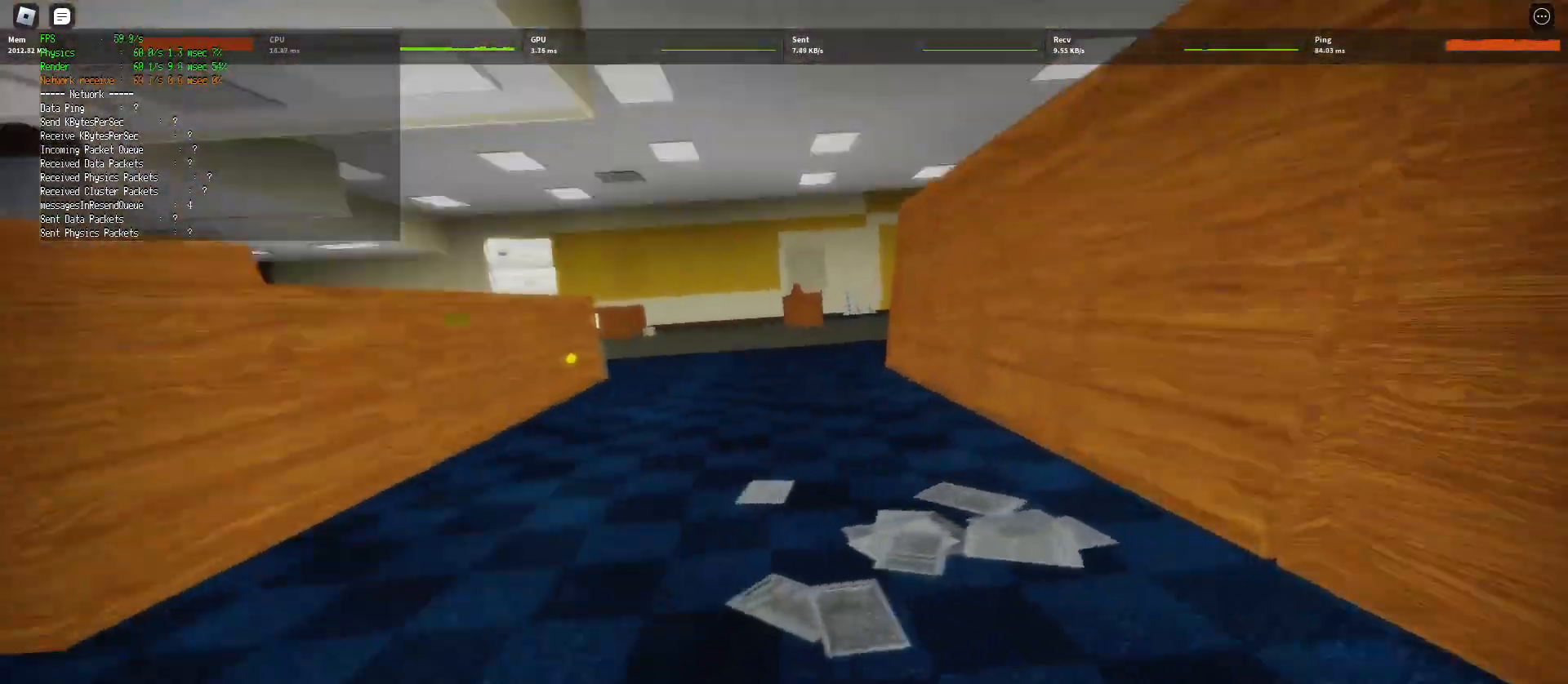
{"keys": ["d", "shift", "w"], "mouse": [], "events": [[200, "space", "down"], [250, "ctrl", "down"], [450, "ctrl", "up"], [467, "space", "up"]]}
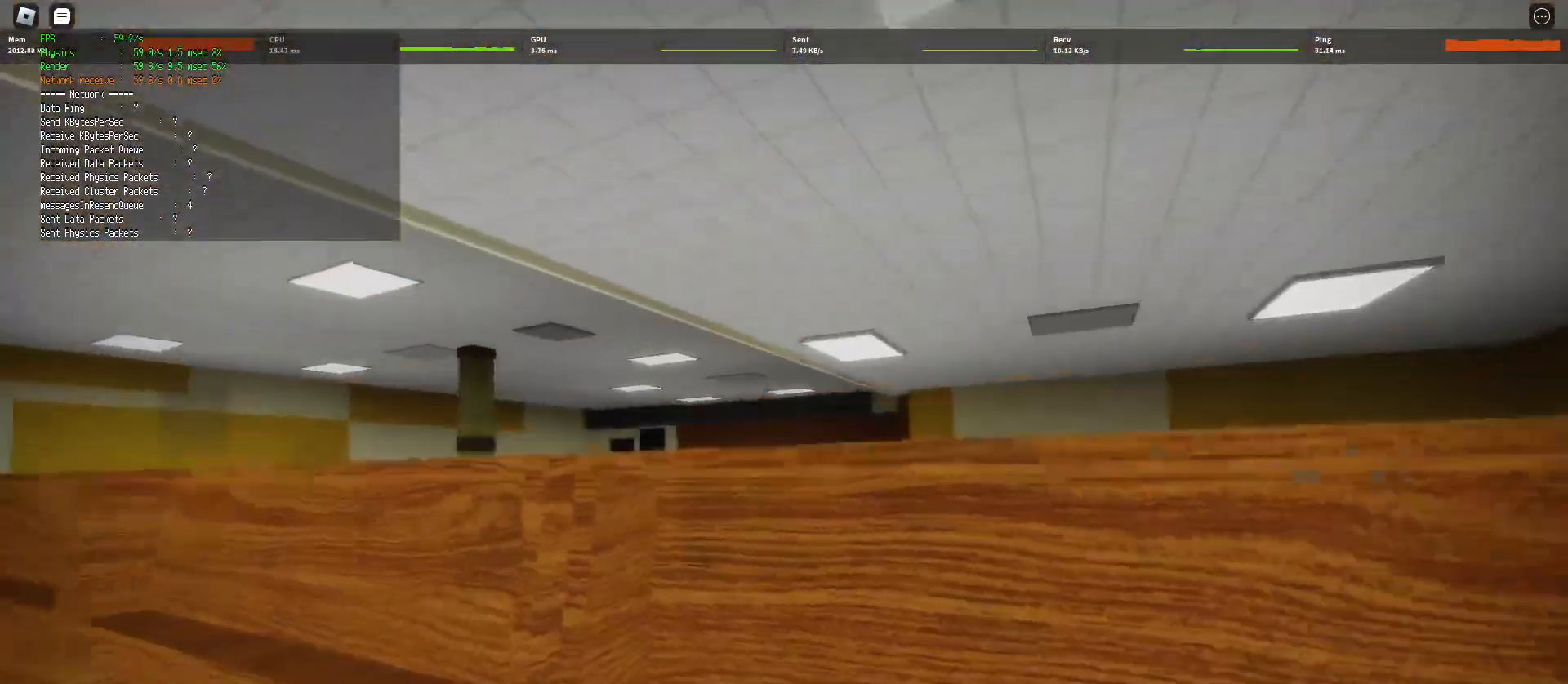
{"keys": ["d", "shift", "w"], "mouse": [], "events": []}
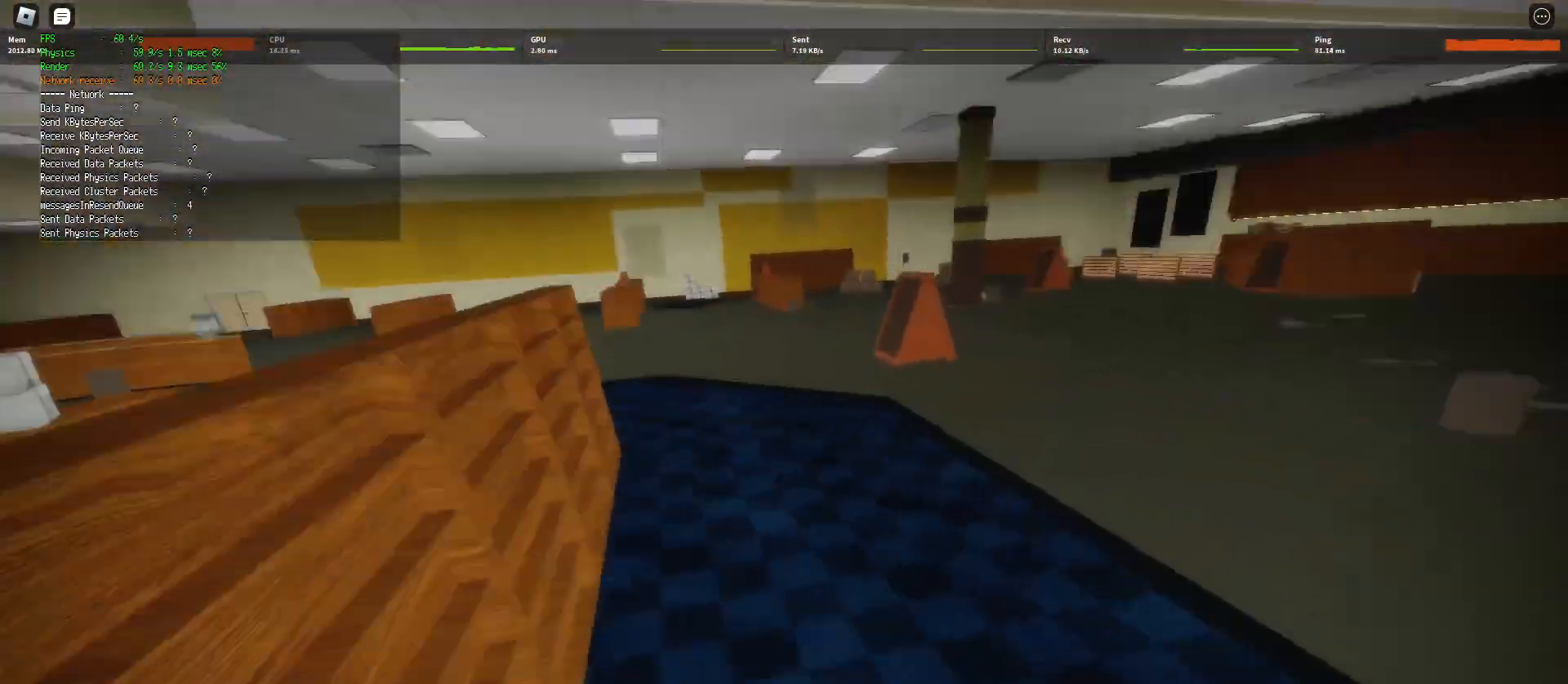
{"keys": ["ctrl", "d", "shift", "space", "w"], "mouse": [], "events": [[283, "space", "down"], [317, "ctrl", "down"]]}
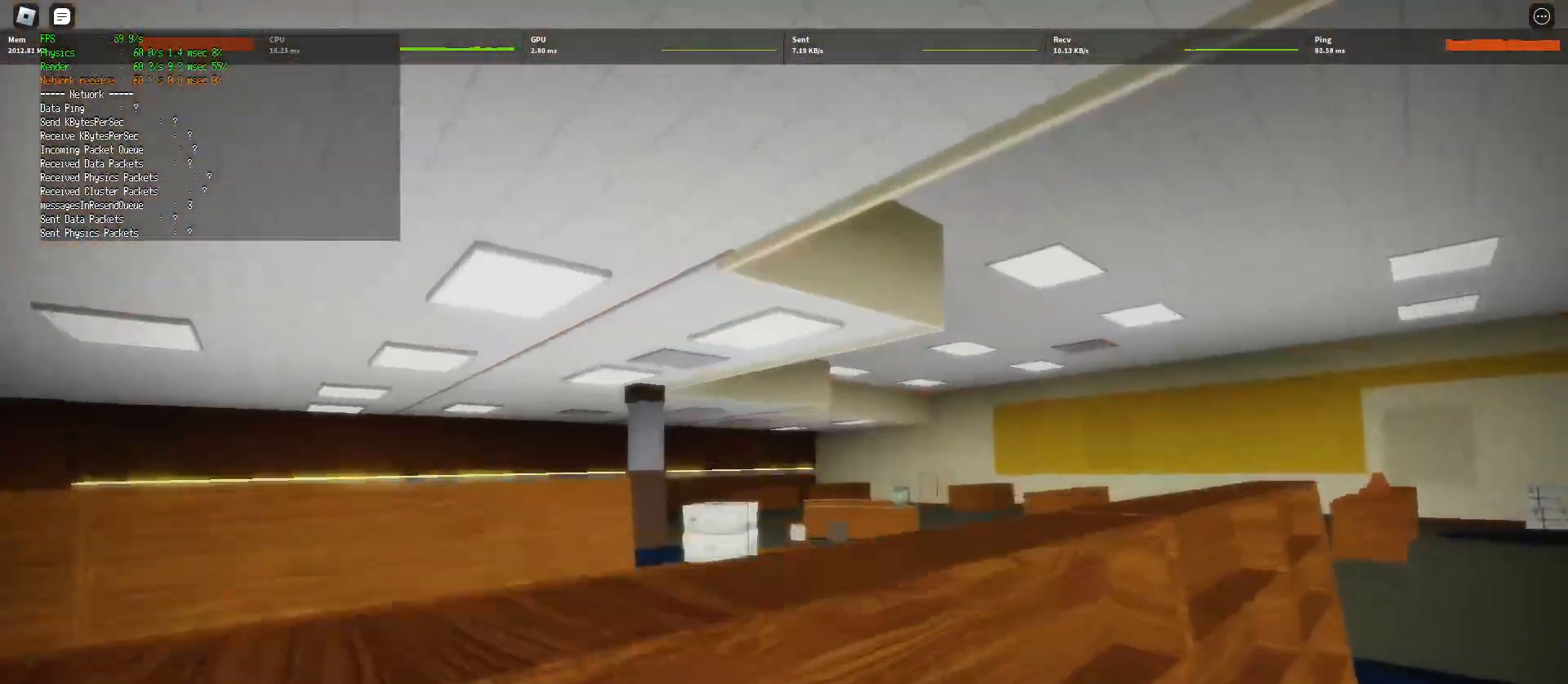
{"keys": ["d", "shift", "w"], "mouse": [], "events": [[67, "space", "up"], [100, "ctrl", "up"]]}
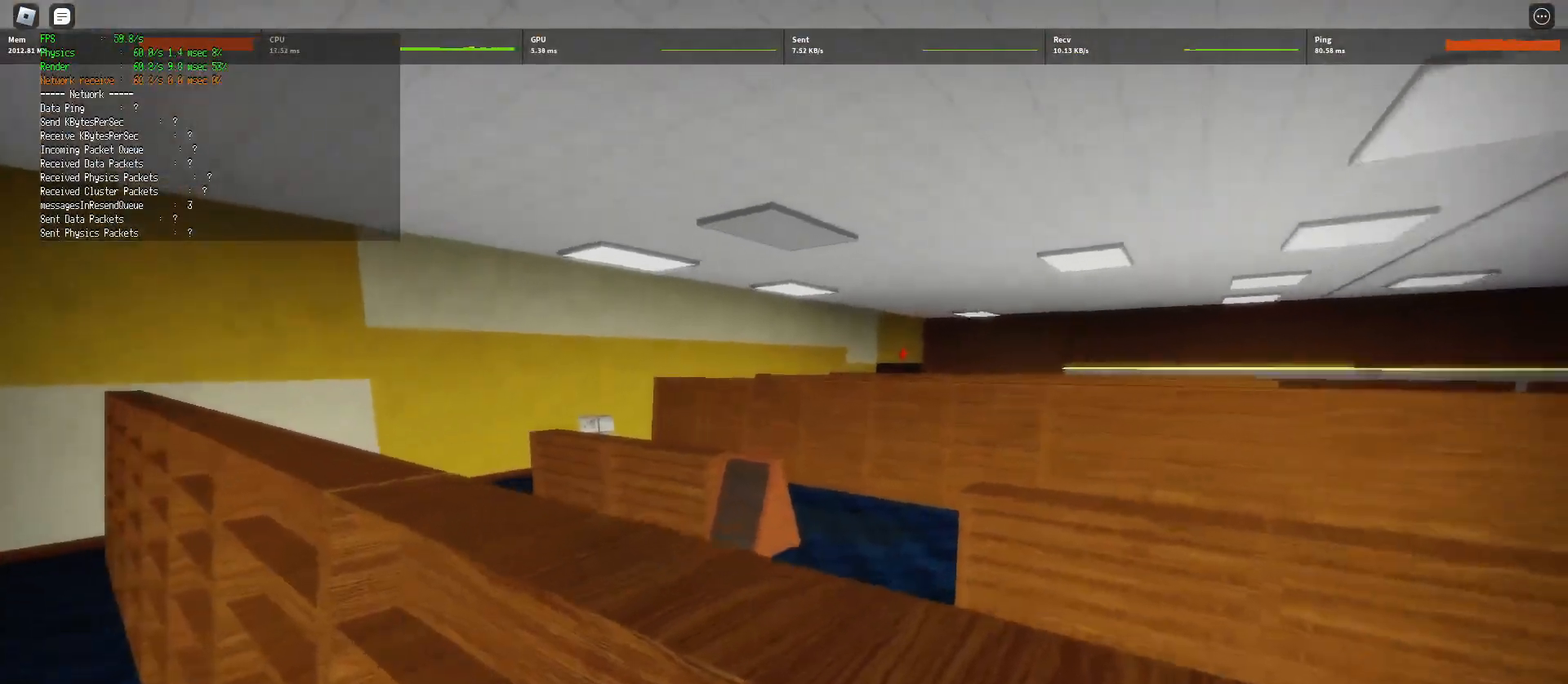
{"keys": ["d", "shift", "w"], "mouse": [], "events": []}
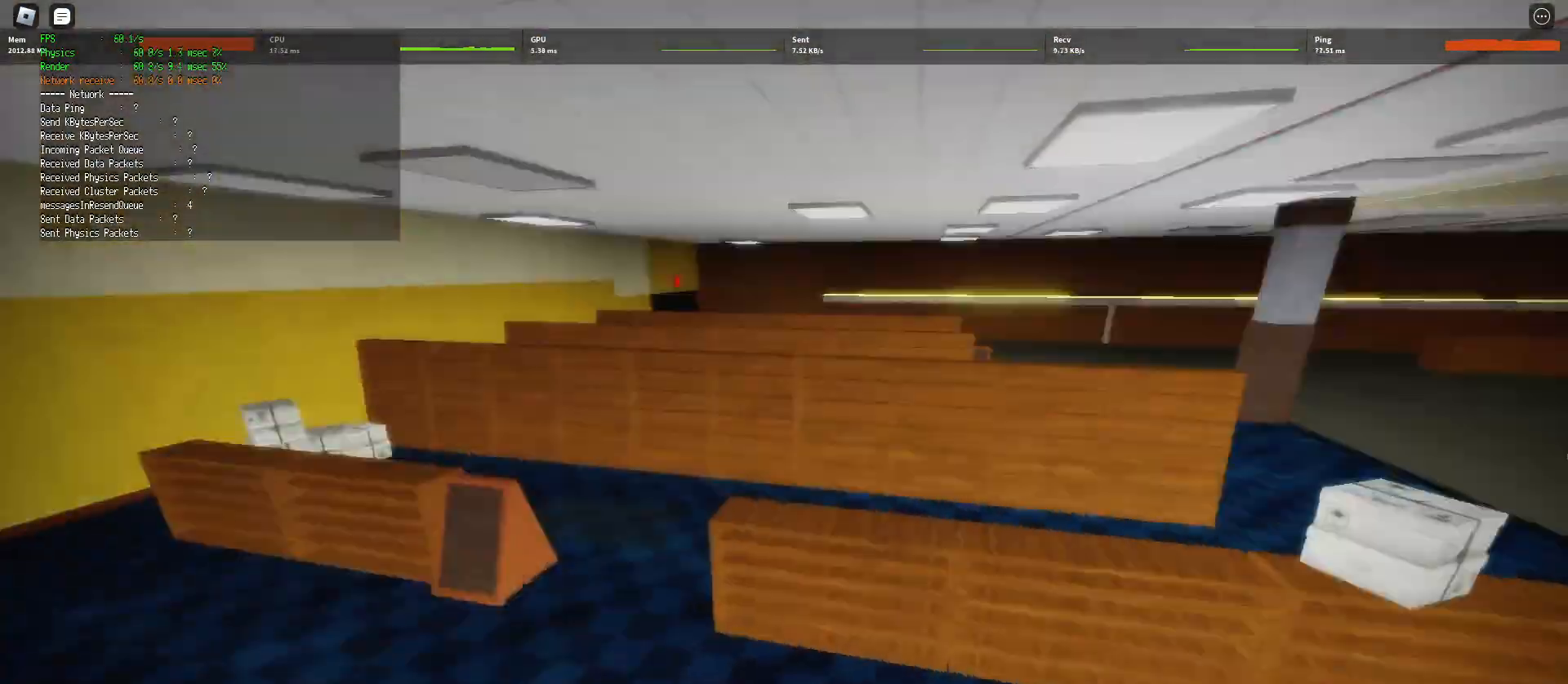
{"keys": ["ctrl", "d", "shift", "space", "w"], "mouse": [], "events": [[450, "space", "down"], [500, "ctrl", "down"]]}
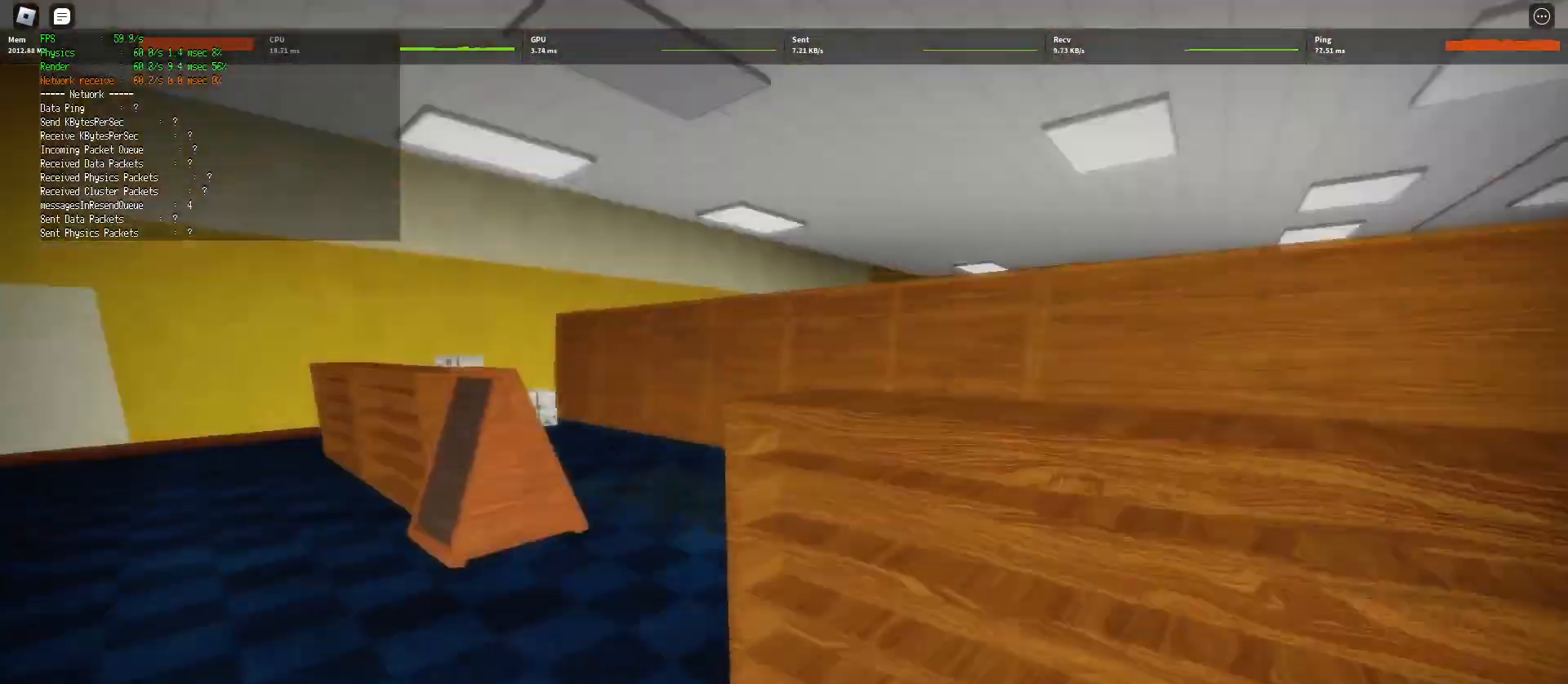
{"keys": ["d", "shift", "w"], "mouse": [], "events": [[200, "ctrl", "up"], [200, "space", "up"]]}
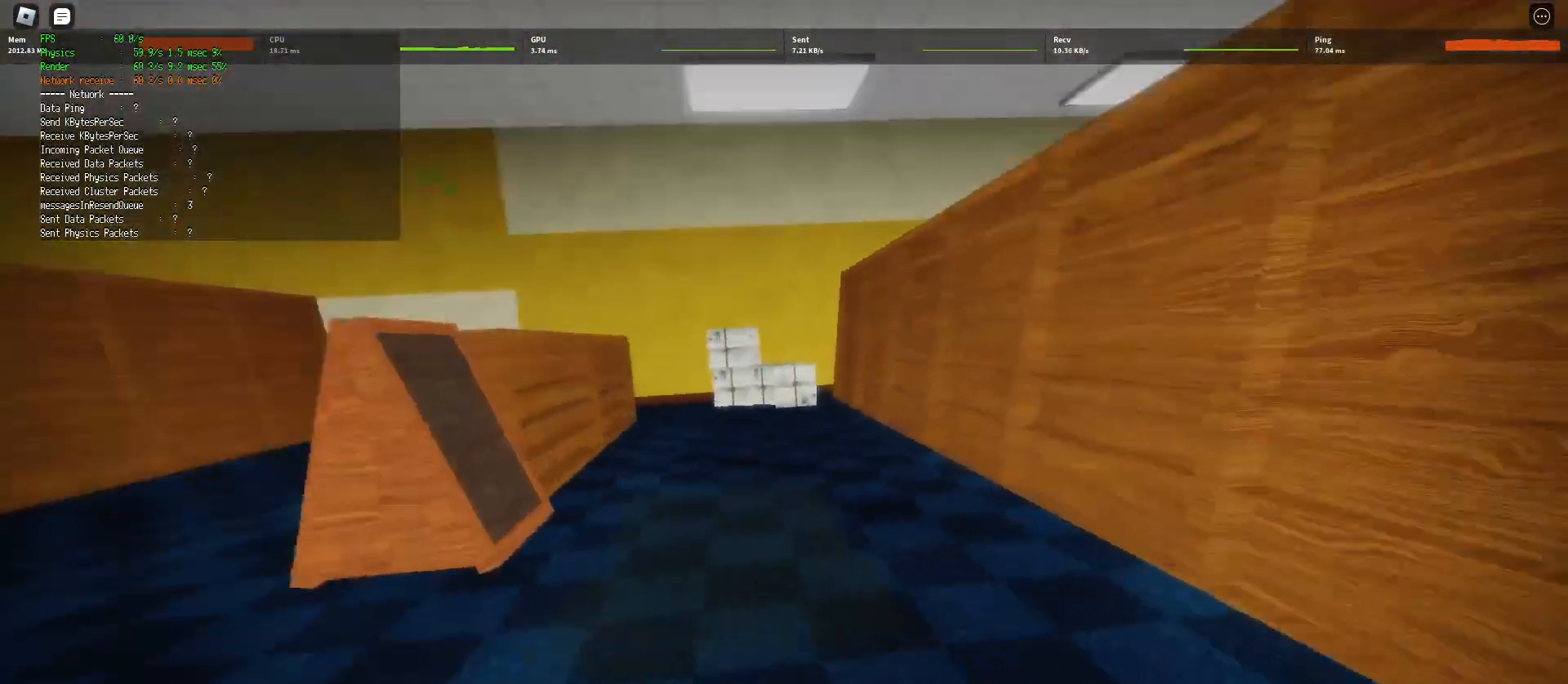
{"keys": ["d", "shift", "space", "w"], "mouse": [], "events": [[250, "space", "down"], [317, "ctrl", "down"], [483, "ctrl", "up"]]}
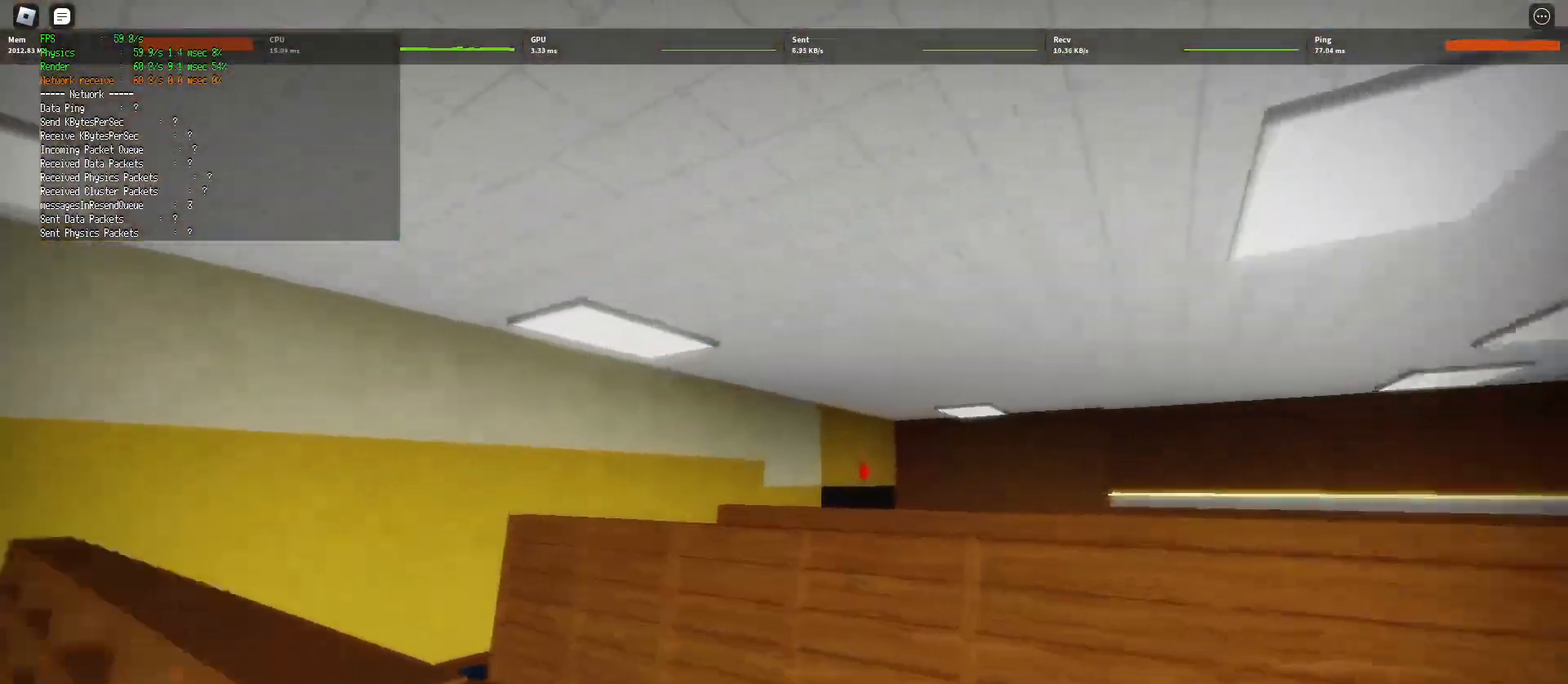
{"keys": ["d", "shift", "w"], "mouse": [], "events": [[17, "space", "up"]]}
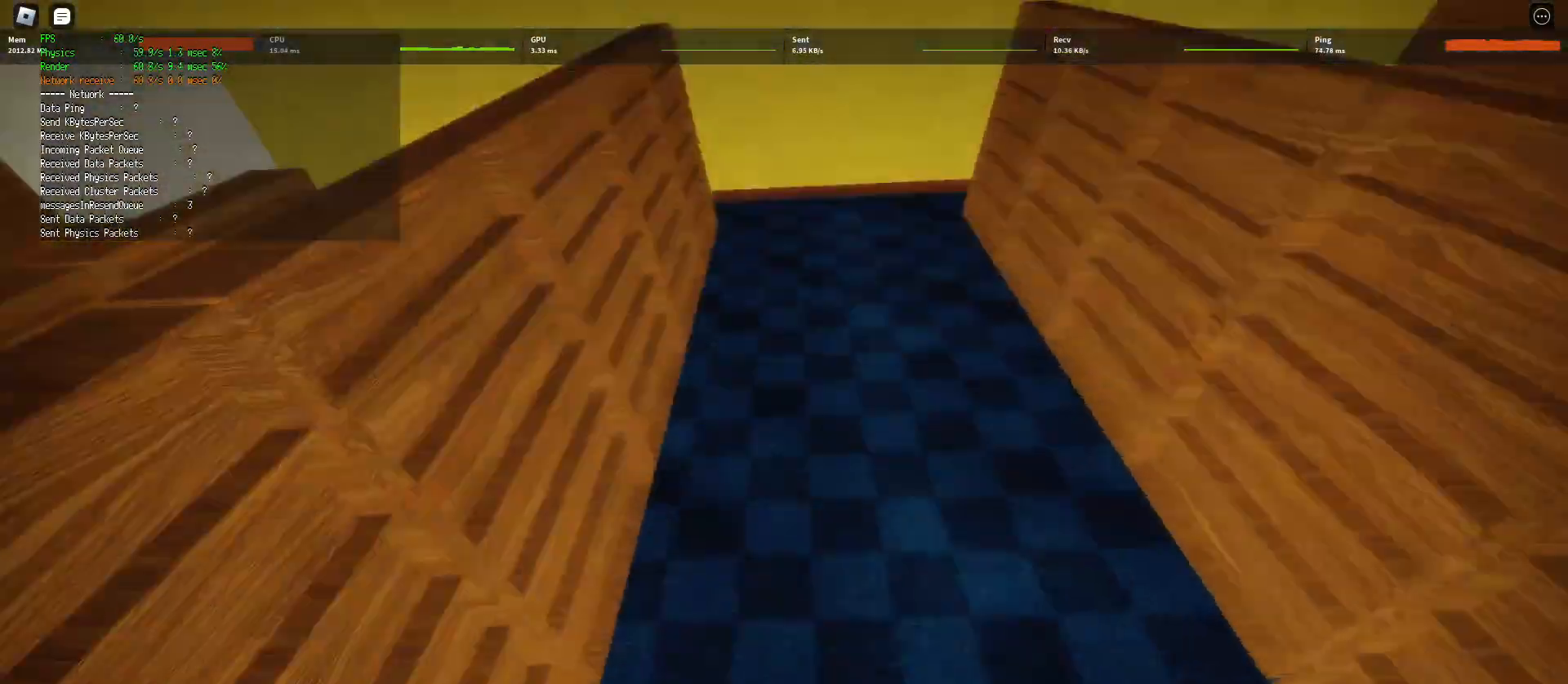
{"keys": ["d", "shift", "w"], "mouse": [], "events": [[150, "space", "down"], [200, "ctrl", "down"], [383, "ctrl", "up"], [400, "space", "up"]]}
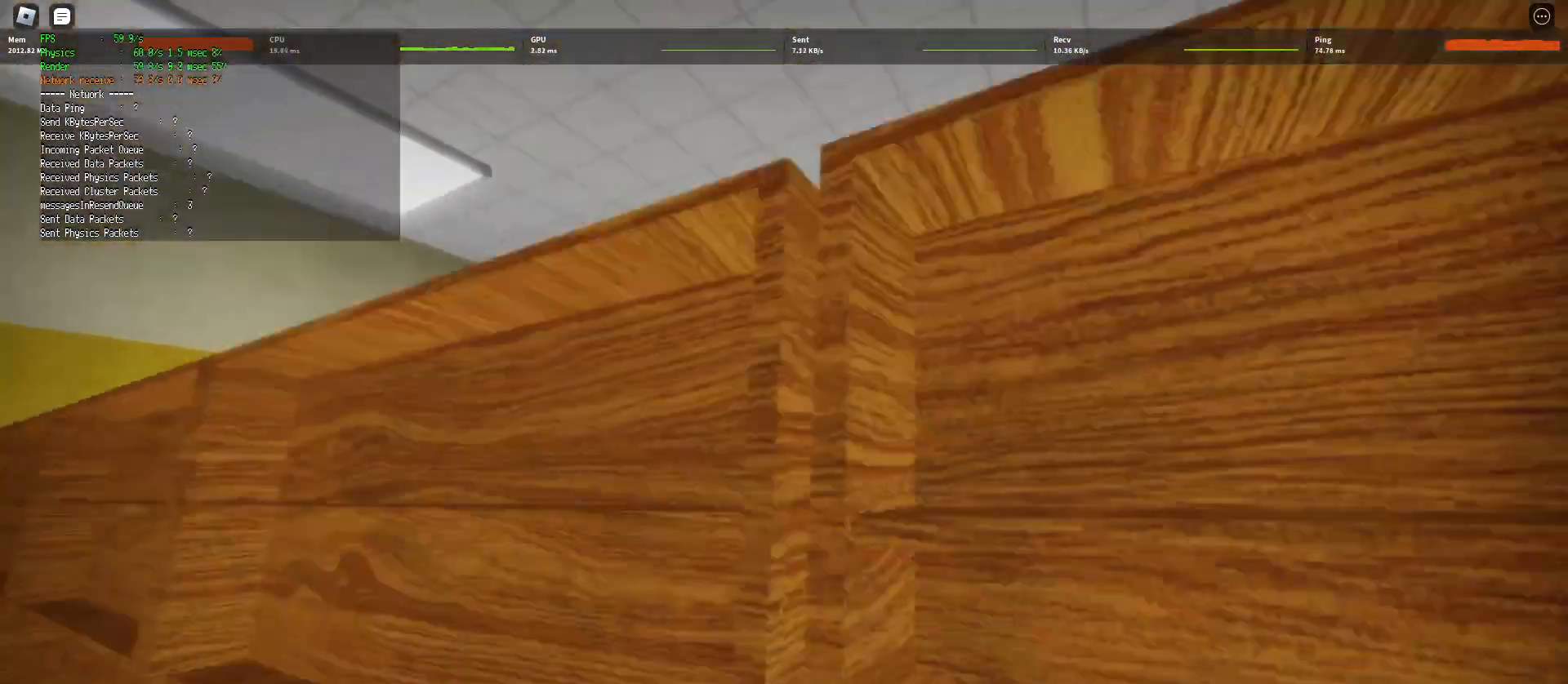
{"keys": ["shift", "w"], "mouse": [], "events": [[50, "w", "up"], [117, "w", "down"], [433, "d", "up"]]}
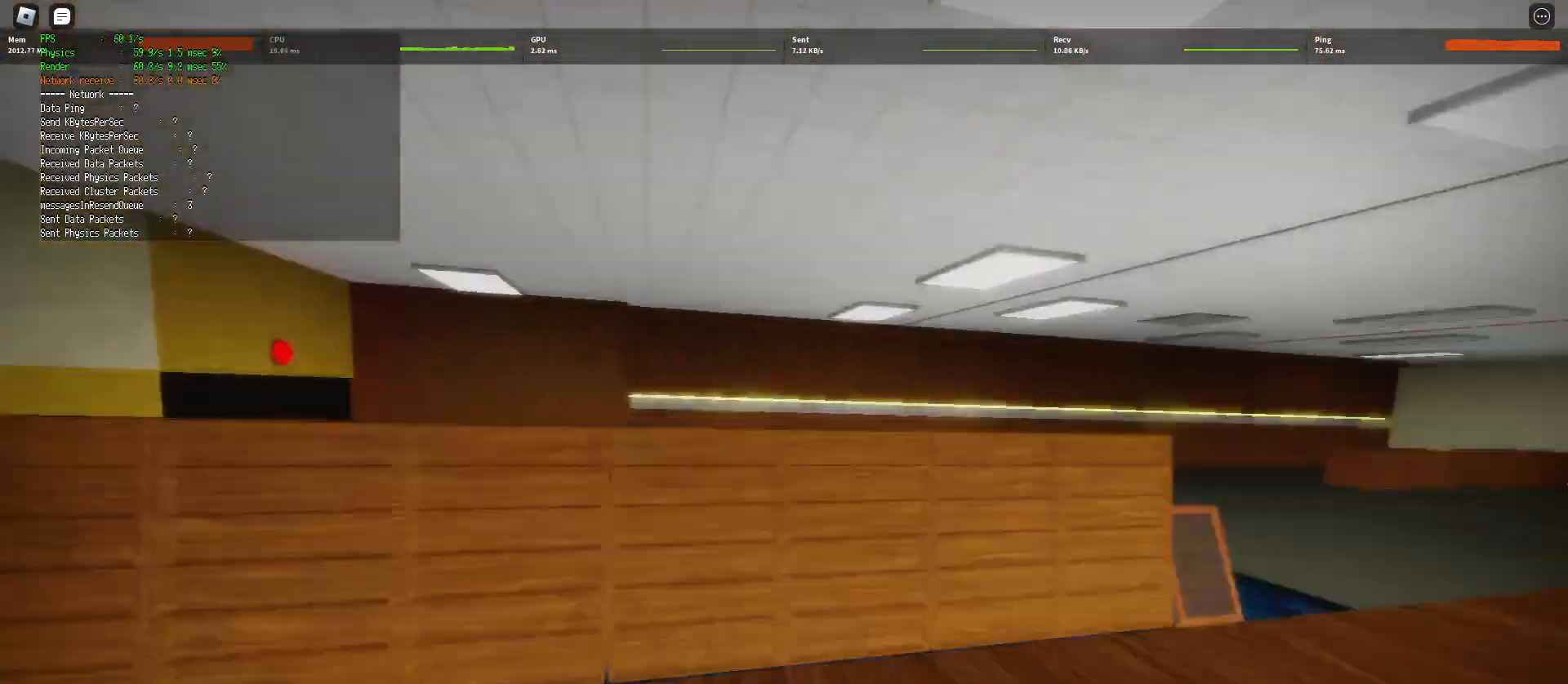
{"keys": ["d", "shift", "w"], "mouse": [], "events": [[200, "d", "down"]]}
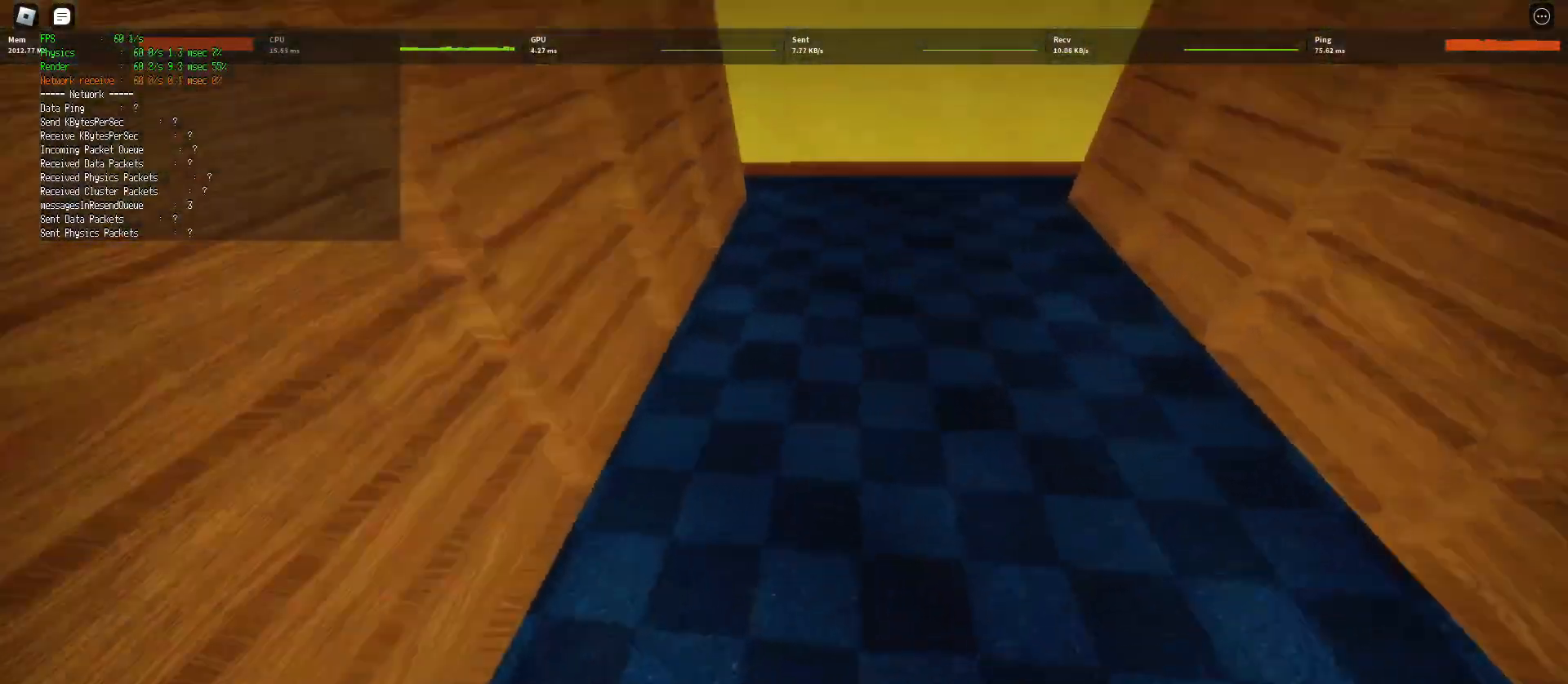
{"keys": ["d", "shift", "w"], "mouse": [], "events": [[100, "space", "down"], [150, "ctrl", "down"], [383, "ctrl", "up"], [383, "space", "up"]]}
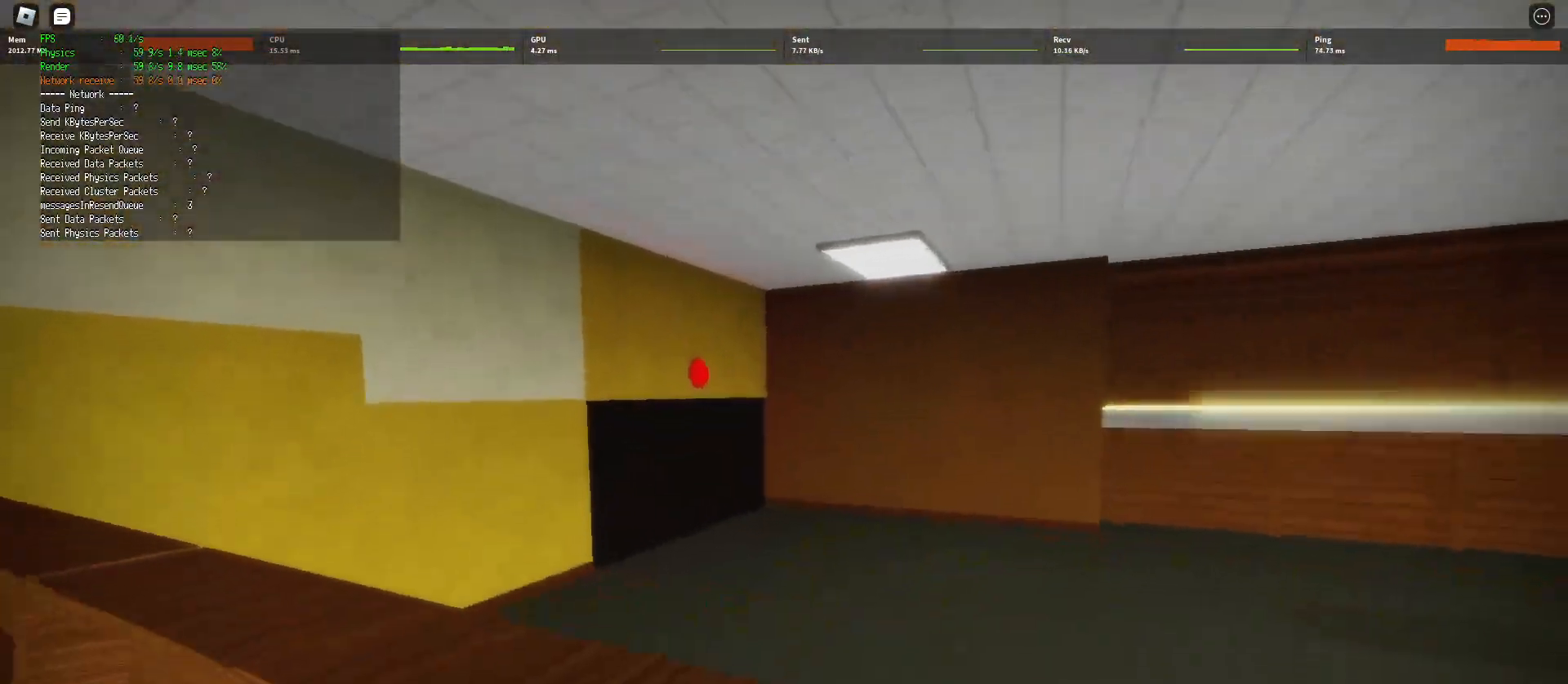
{"keys": ["d", "shift", "w"], "mouse": [], "events": []}
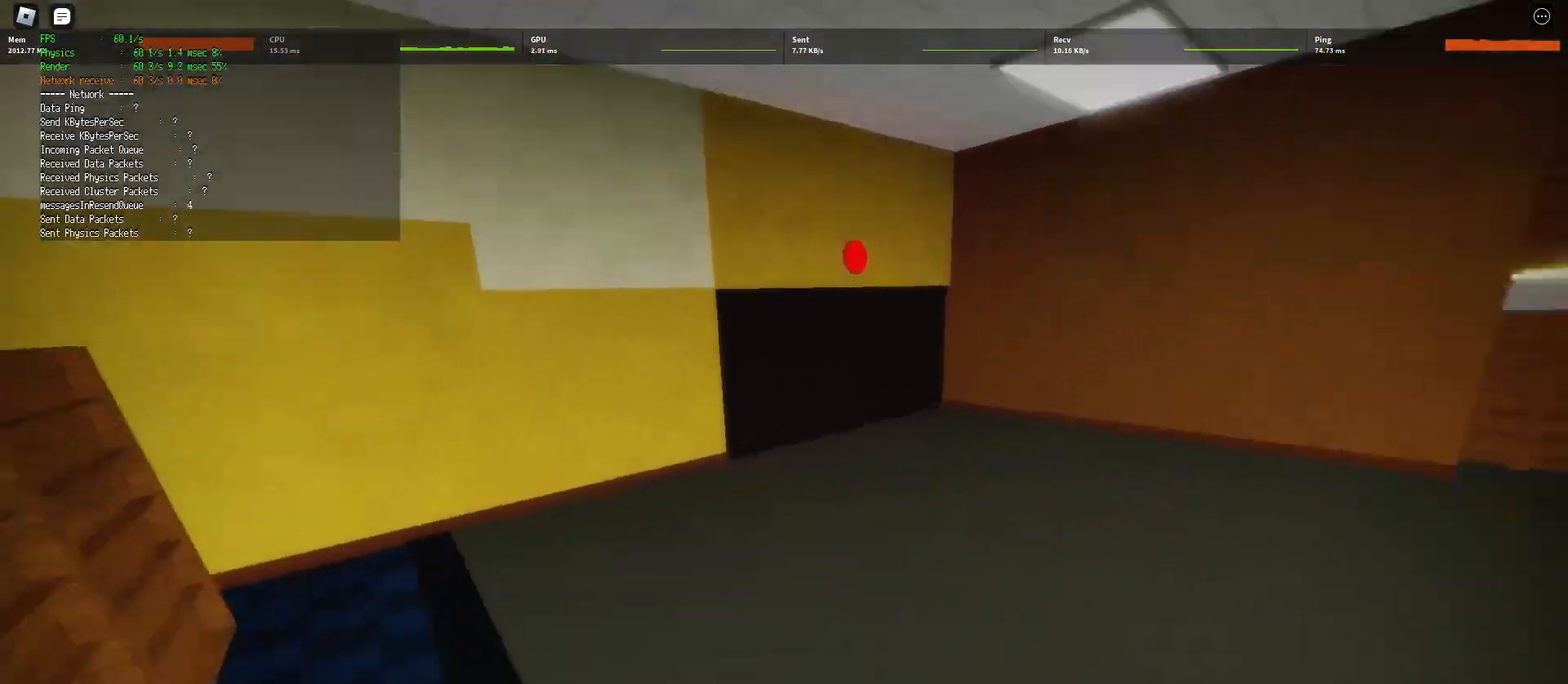
{"keys": ["d", "shift", "w"], "mouse": [], "events": [[217, "space", "down"], [267, "ctrl", "down"], [450, "space", "up"], [467, "ctrl", "up"]]}
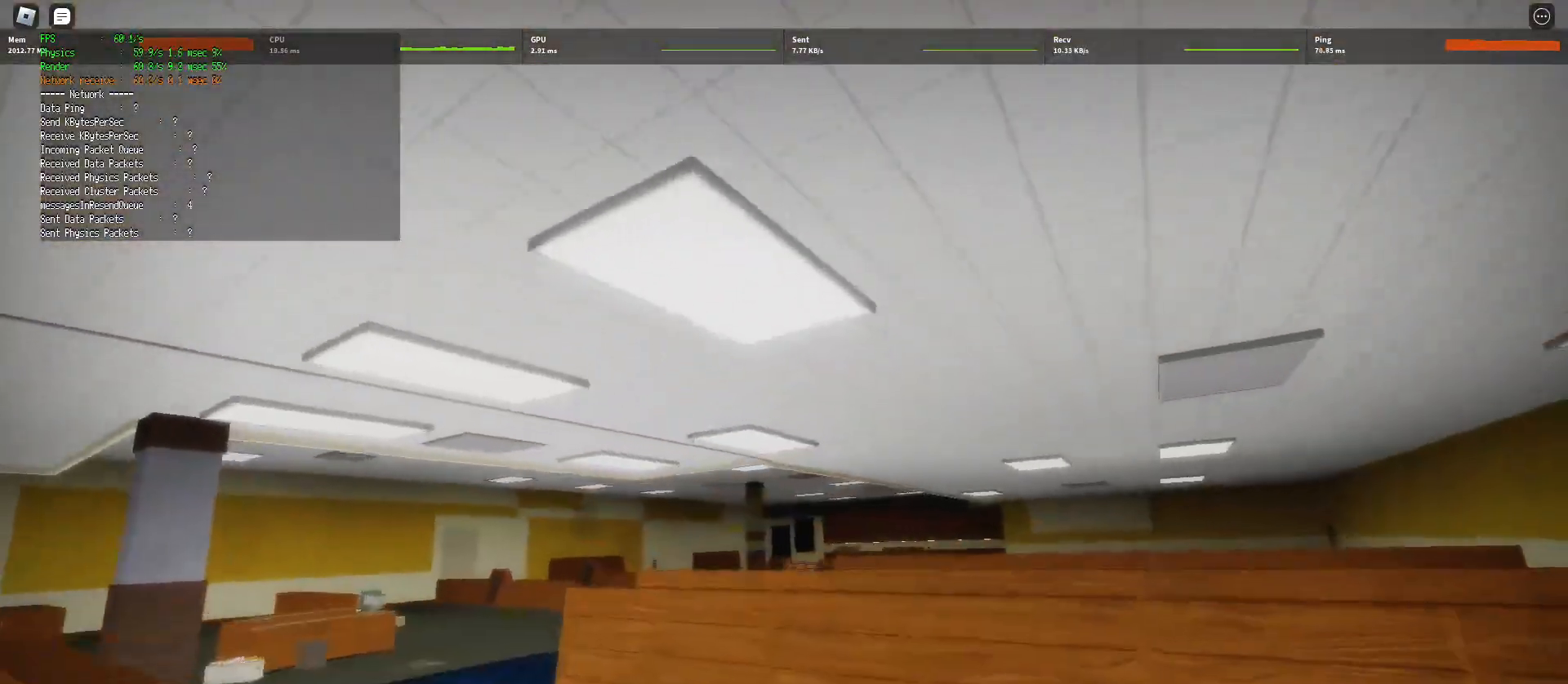
{"keys": ["d", "shift", "w"], "mouse": [], "events": []}
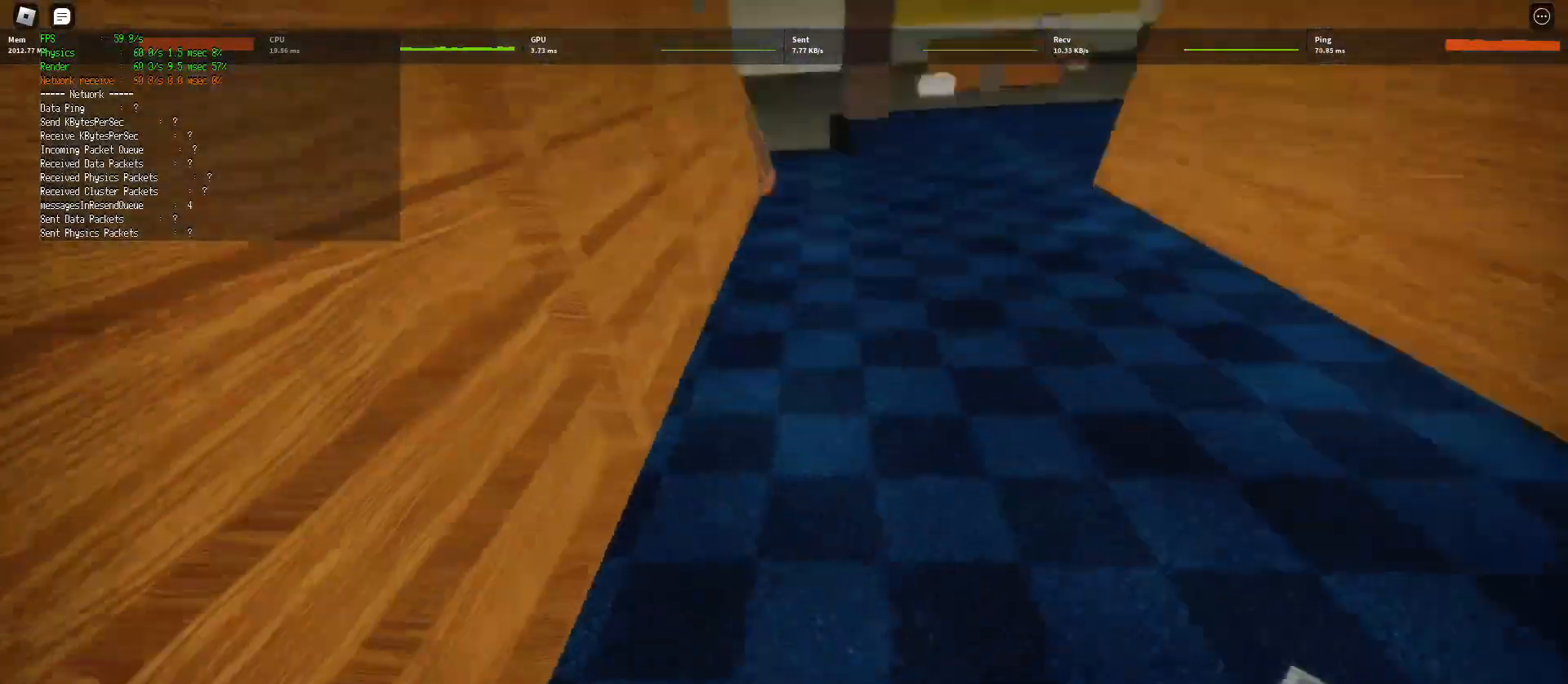
{"keys": ["d", "shift", "w"], "mouse": [], "events": [[83, "space", "down"], [150, "ctrl", "down"], [350, "ctrl", "up"], [350, "space", "up"]]}